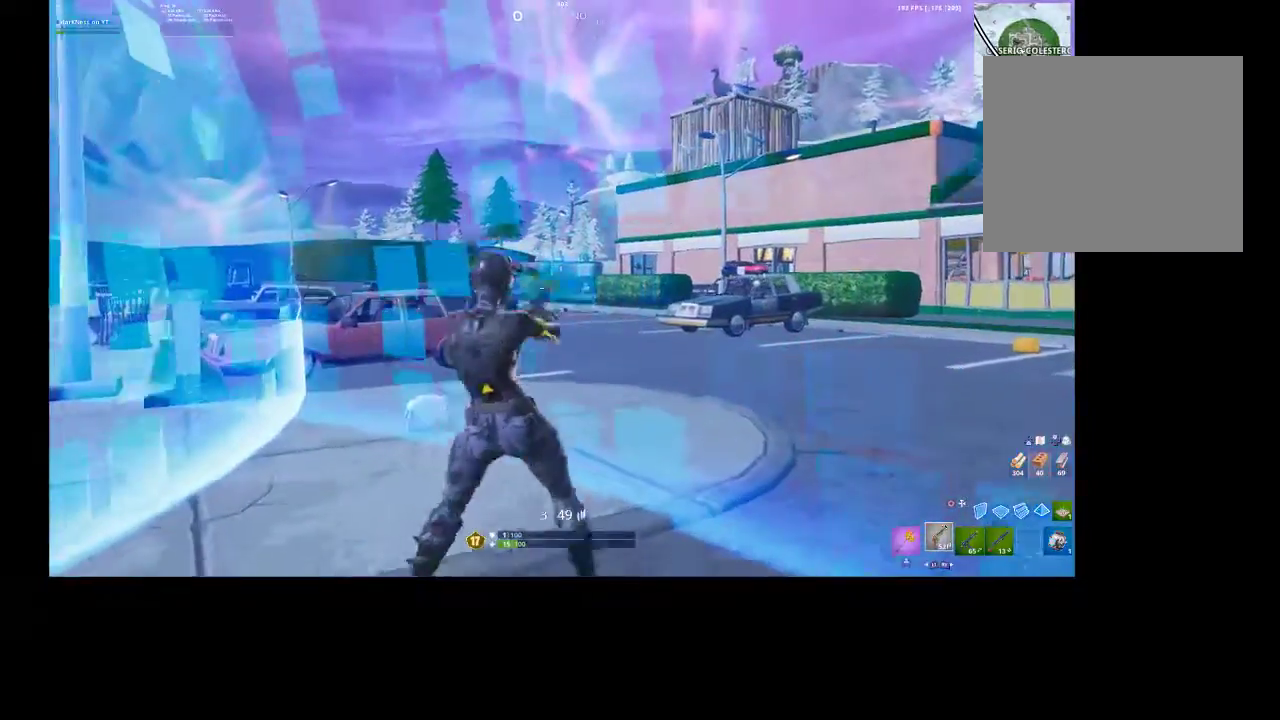
Gameplay with a controller (PlayStation layout); each line is a JSON object with the inputs held at the frame after it. "events" lists button and stick changes between this image and that frame as [ms after this image, input, new state], when the widget could be followed in between.
{"buttons": [], "left_stick": "down-right", "right_stick": "center", "events": [[67, "left_stick", "down-left"], [300, "left_stick", "down-right"]]}
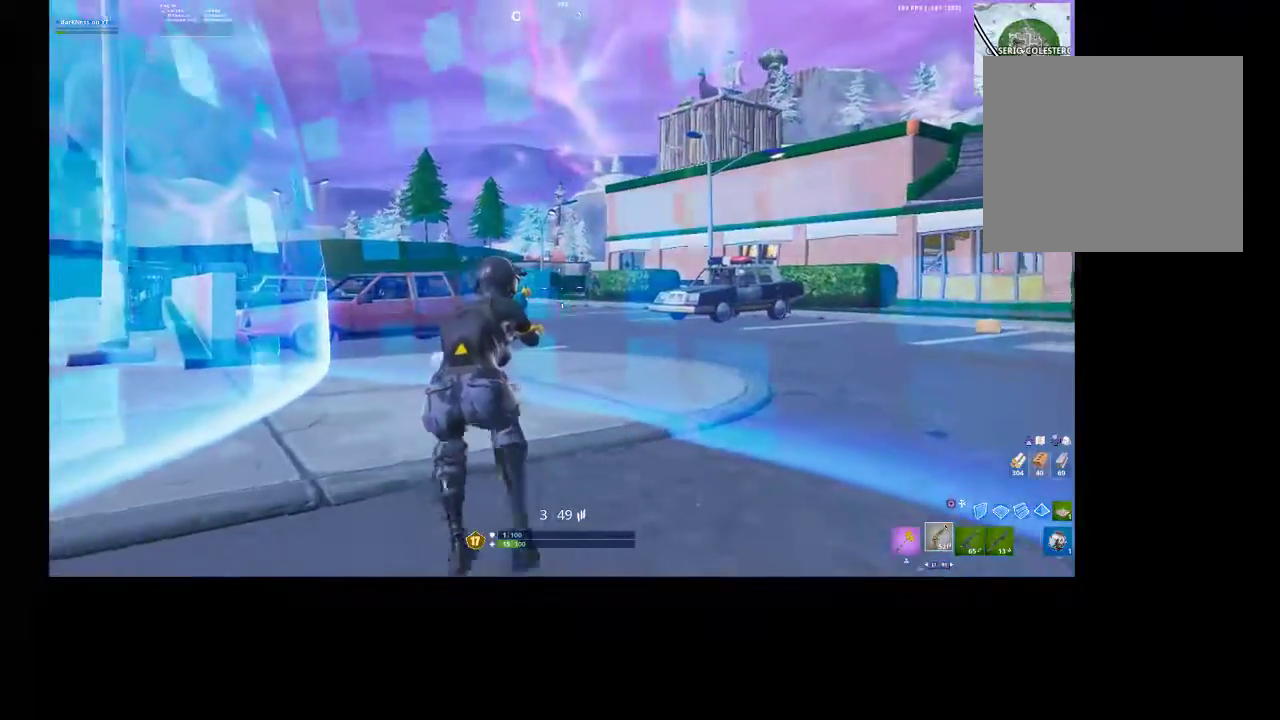
{"buttons": [], "left_stick": "down", "right_stick": "center", "events": [[100, "R3", "down"], [200, "R3", "up"], [433, "left_stick", "down"]]}
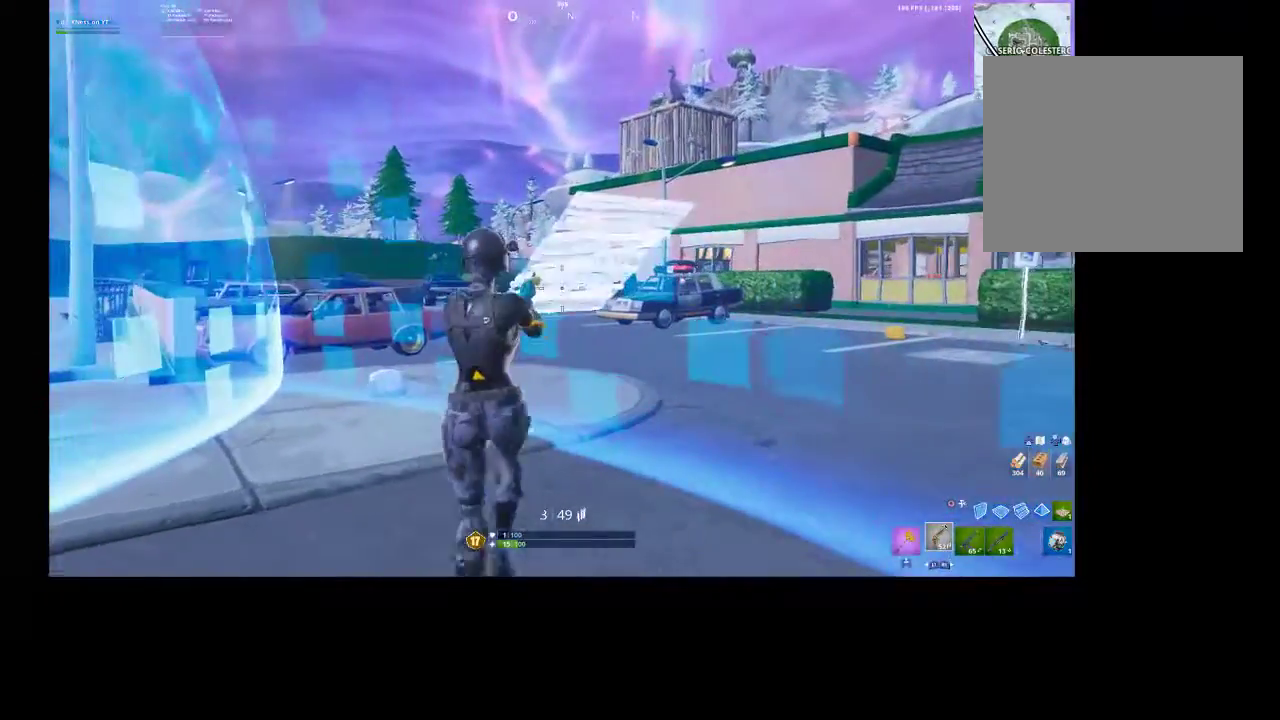
{"buttons": [], "left_stick": "right", "right_stick": "right", "events": [[167, "R1", "down"], [200, "R1", "up"], [333, "left_stick", "down-right"], [333, "right_stick", "up-right"], [400, "right_stick", "right"], [500, "left_stick", "right"]]}
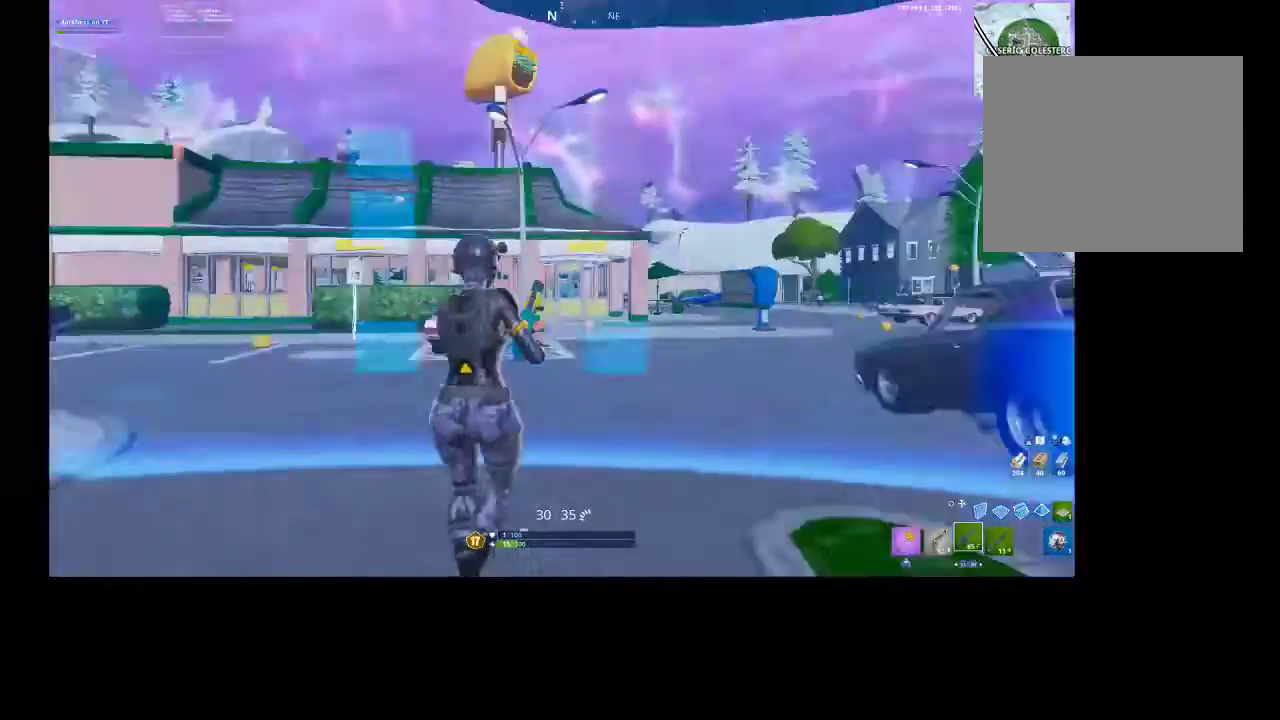
{"buttons": [], "left_stick": "up", "right_stick": "right", "events": [[33, "left_stick", "up-right"], [233, "left_stick", "up"], [233, "right_stick", "center"], [333, "R1", "down"], [333, "R2", "down"], [467, "R1", "up"], [467, "R2", "up"], [500, "right_stick", "right"]]}
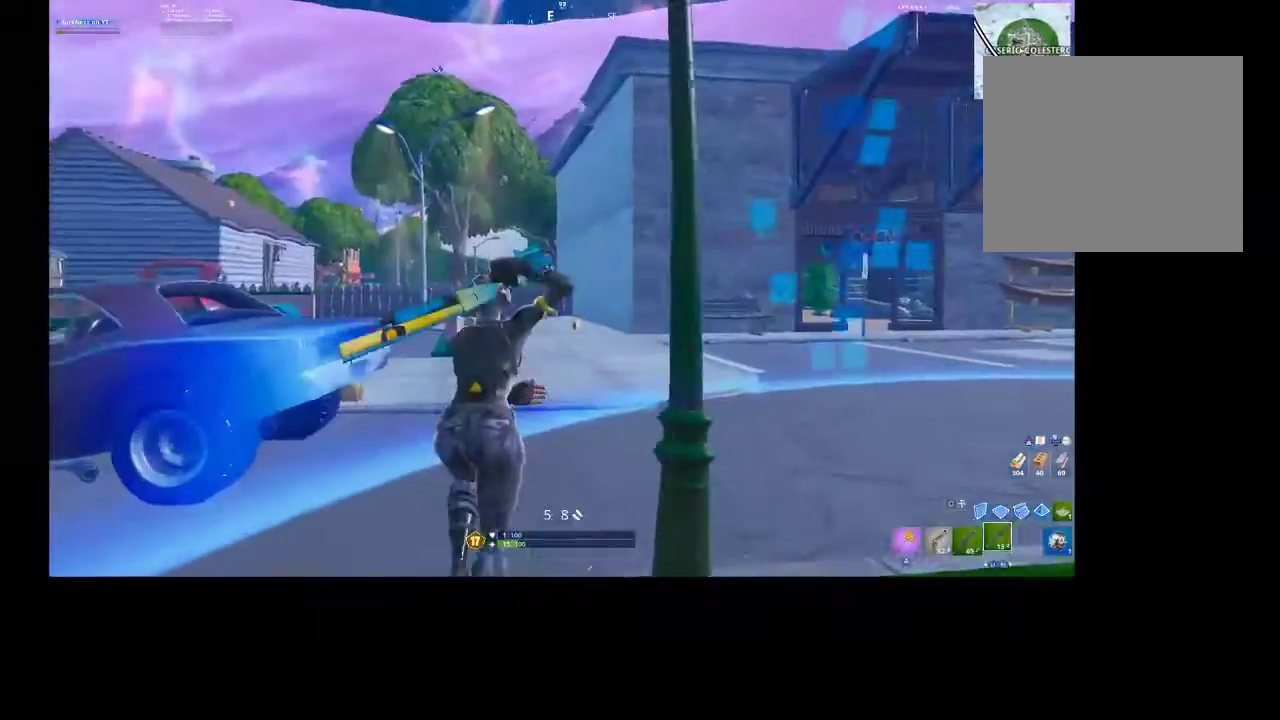
{"buttons": [], "left_stick": "up-left", "right_stick": "right", "events": [[433, "left_stick", "up-left"]]}
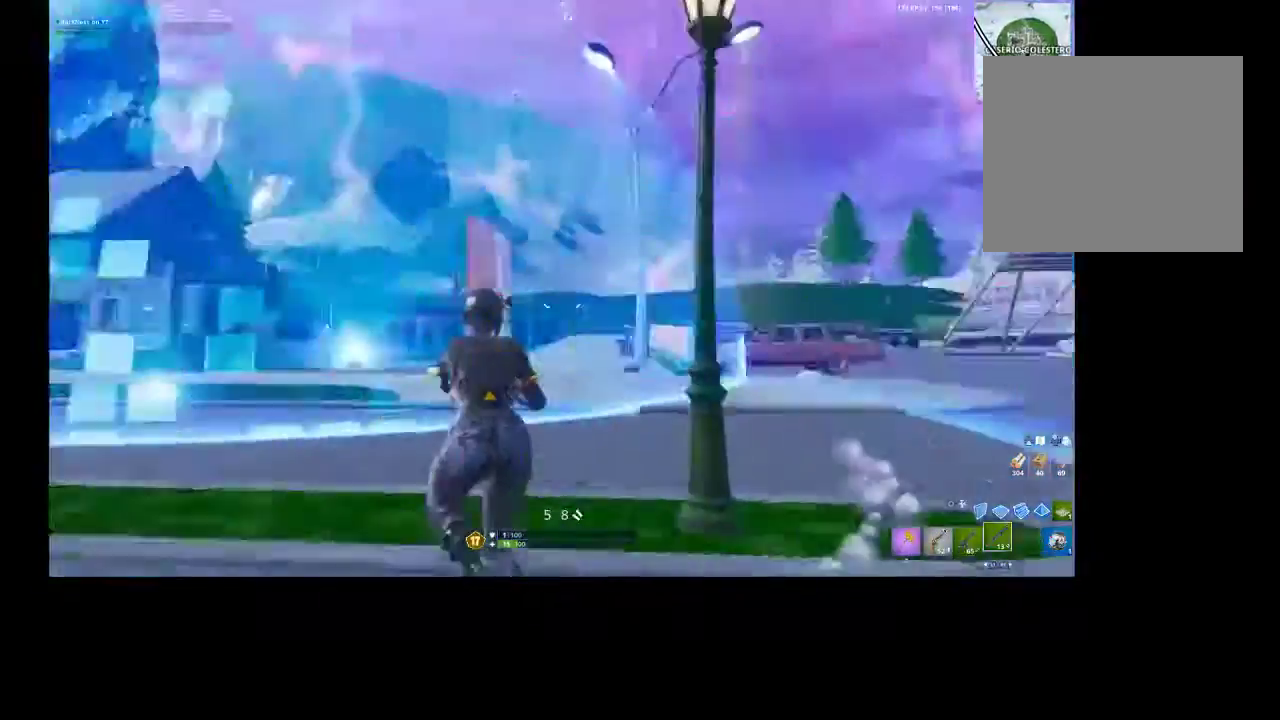
{"buttons": [], "left_stick": "left", "right_stick": "right", "events": [[100, "left_stick", "left"], [100, "right_stick", "center"], [433, "right_stick", "right"]]}
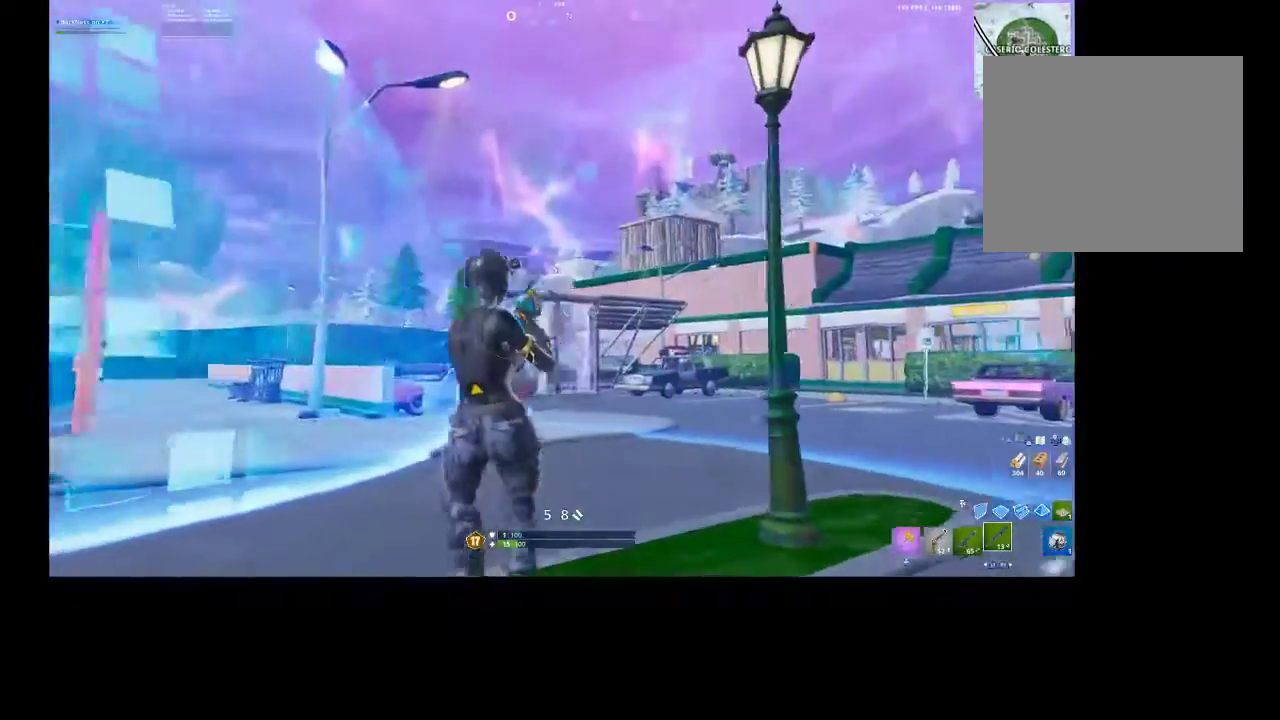
{"buttons": ["R3"], "left_stick": "left", "right_stick": "center", "events": [[33, "right_stick", "center"], [133, "L1", "down"], [200, "L1", "up"], [467, "R3", "down"]]}
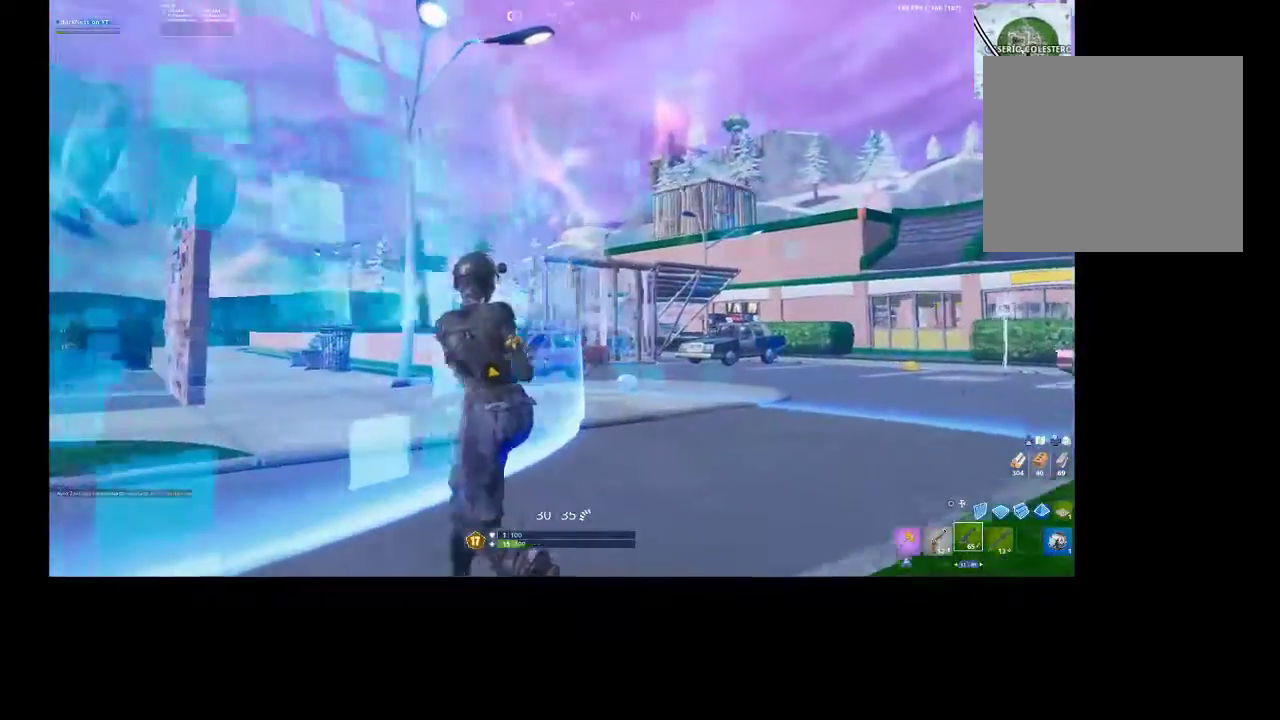
{"buttons": [], "left_stick": "up-right", "right_stick": "center", "events": [[33, "left_stick", "up-left"], [67, "R3", "up"], [167, "left_stick", "up-right"], [333, "left_stick", "up"], [433, "left_stick", "up-right"]]}
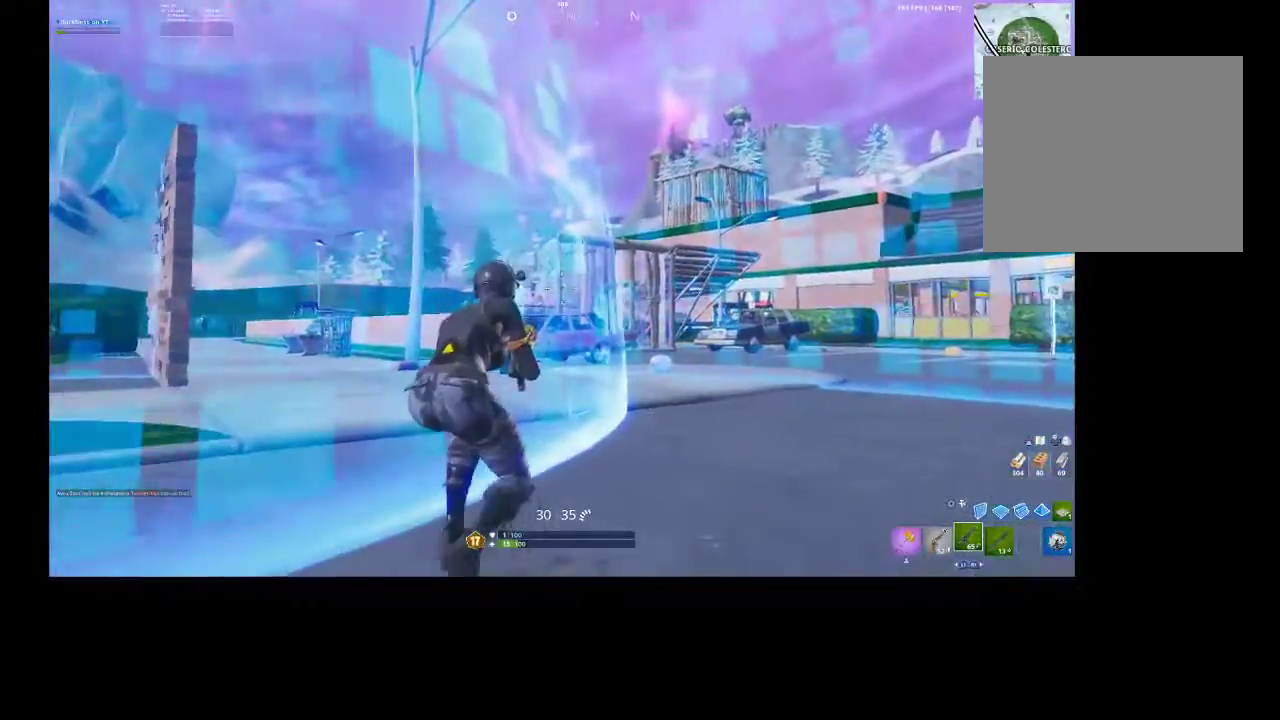
{"buttons": [], "left_stick": "up-right", "right_stick": "center", "events": [[100, "left_stick", "center"], [300, "left_stick", "up-left"], [467, "left_stick", "up-right"]]}
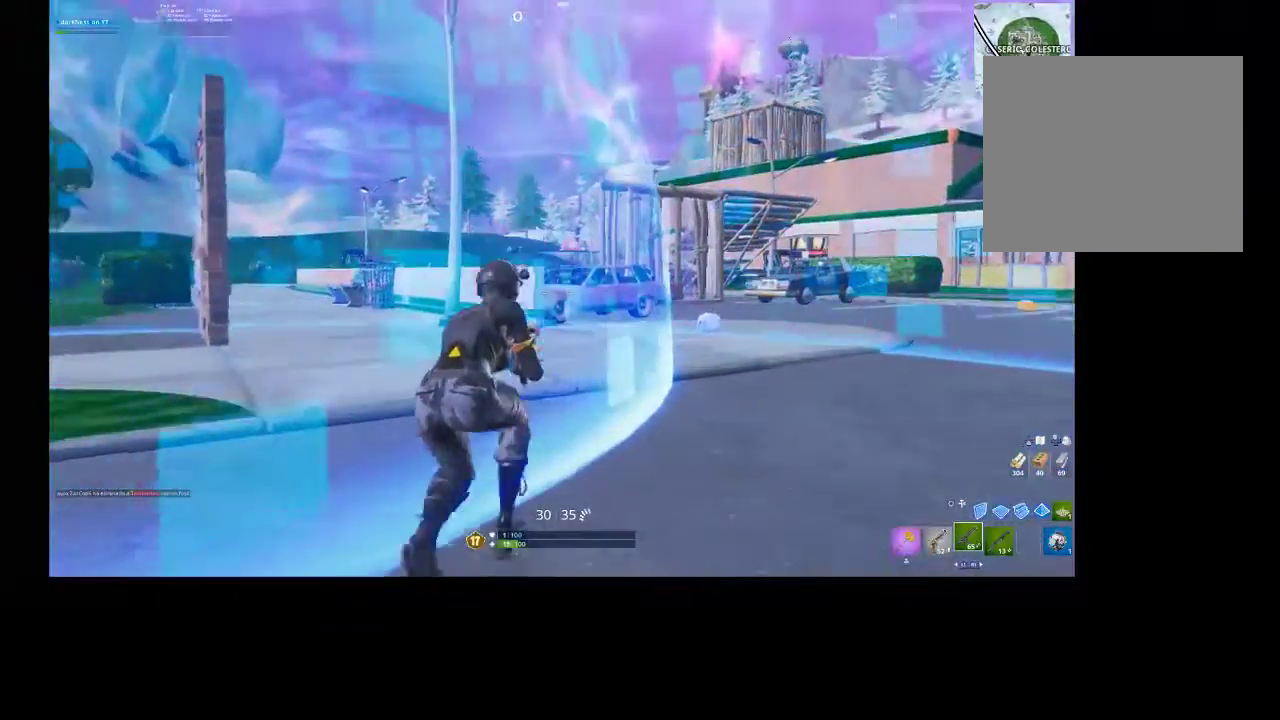
{"buttons": [], "left_stick": "up-right", "right_stick": "center", "events": [[233, "R3", "down"], [333, "R3", "up"]]}
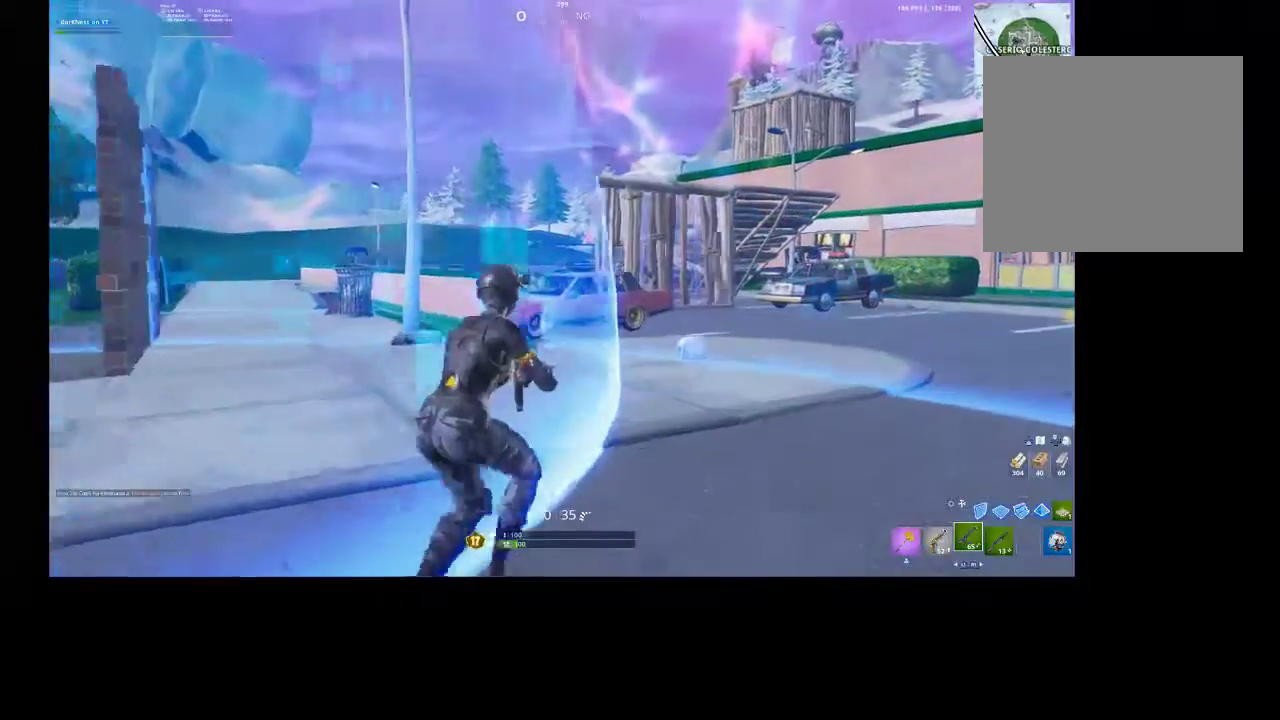
{"buttons": [], "left_stick": "down-left", "right_stick": "center", "events": [[100, "left_stick", "up"], [200, "R1", "down"], [200, "R2", "down"], [333, "R1", "up"], [333, "R2", "up"], [333, "left_stick", "center"], [467, "left_stick", "down-left"]]}
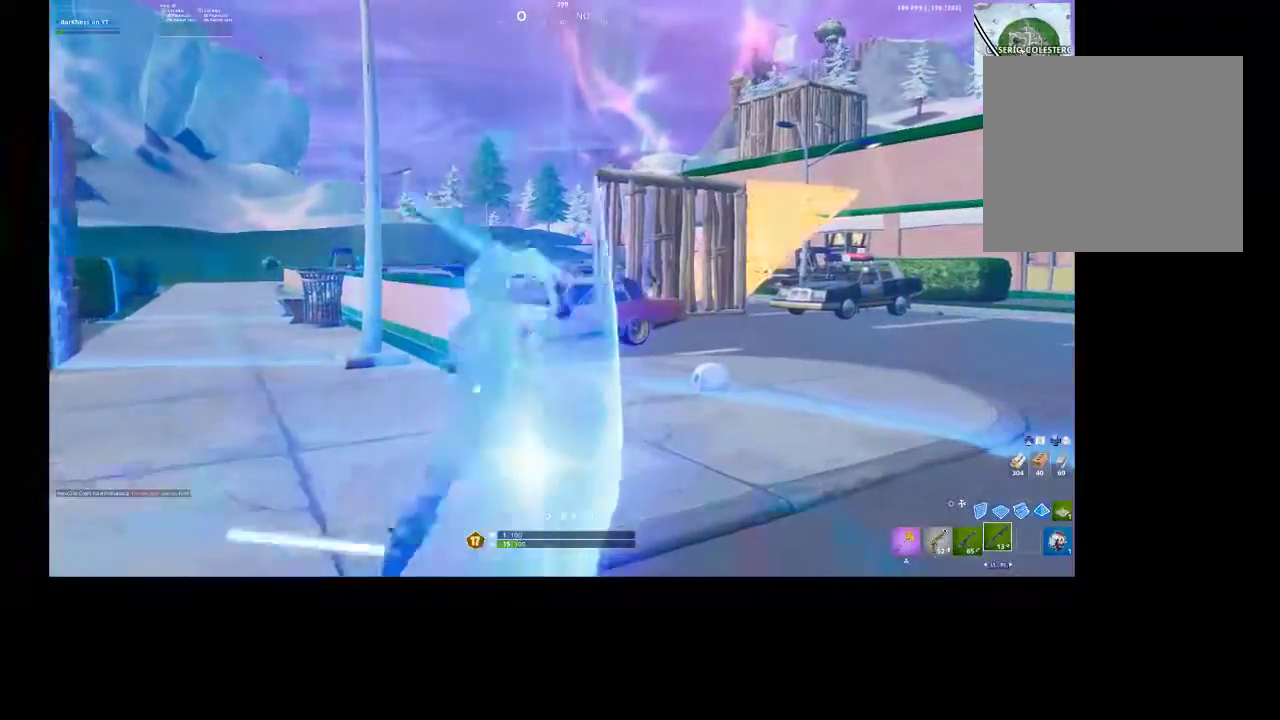
{"buttons": [], "left_stick": "up", "right_stick": "right", "events": [[200, "left_stick", "up-left"], [433, "left_stick", "up"], [467, "right_stick", "right"]]}
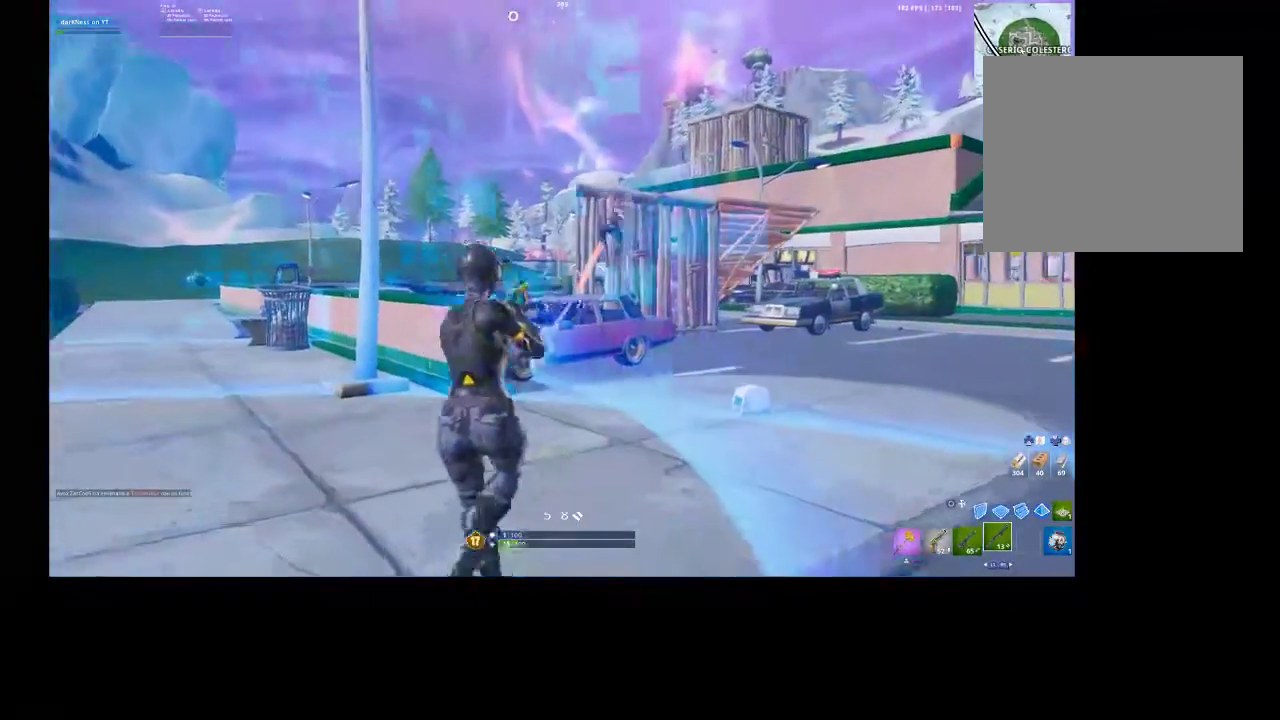
{"buttons": [], "left_stick": "down-left", "right_stick": "right", "events": [[33, "right_stick", "center"], [100, "left_stick", "down-right"], [333, "left_stick", "down-left"], [500, "right_stick", "right"]]}
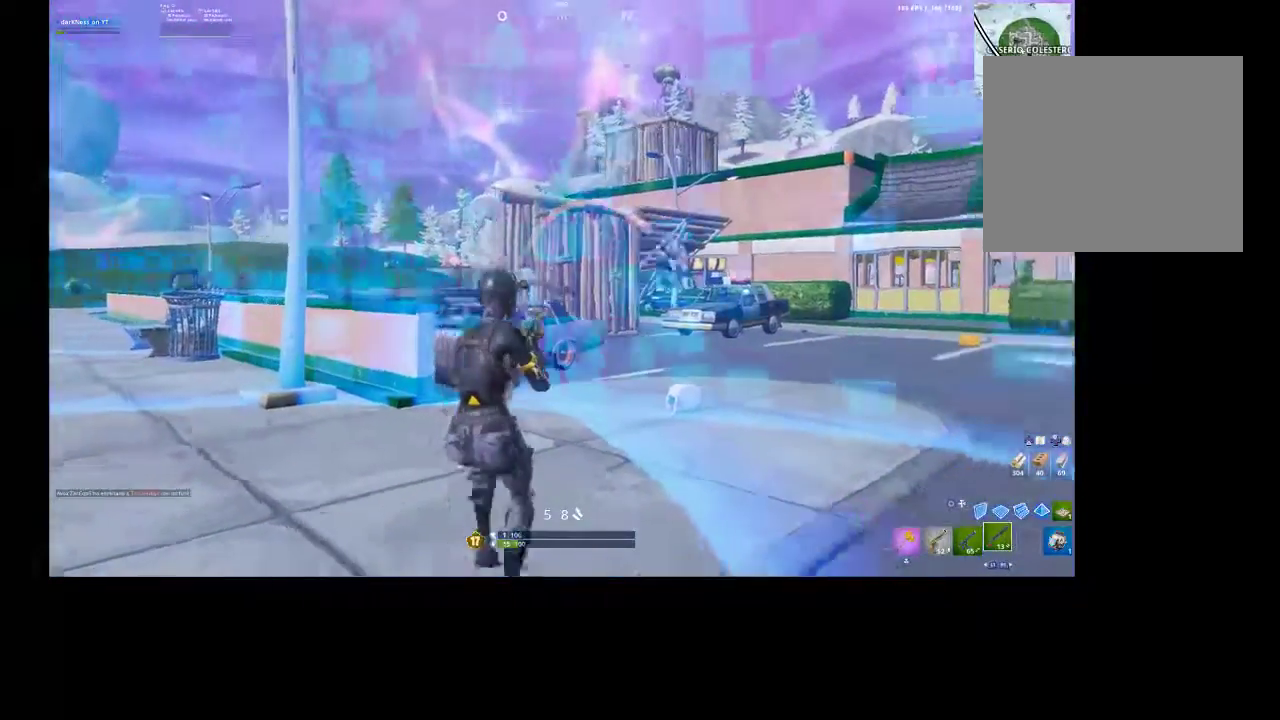
{"buttons": [], "left_stick": "down-left", "right_stick": "center", "events": [[167, "left_stick", "down"], [267, "left_stick", "down-left"], [433, "right_stick", "center"]]}
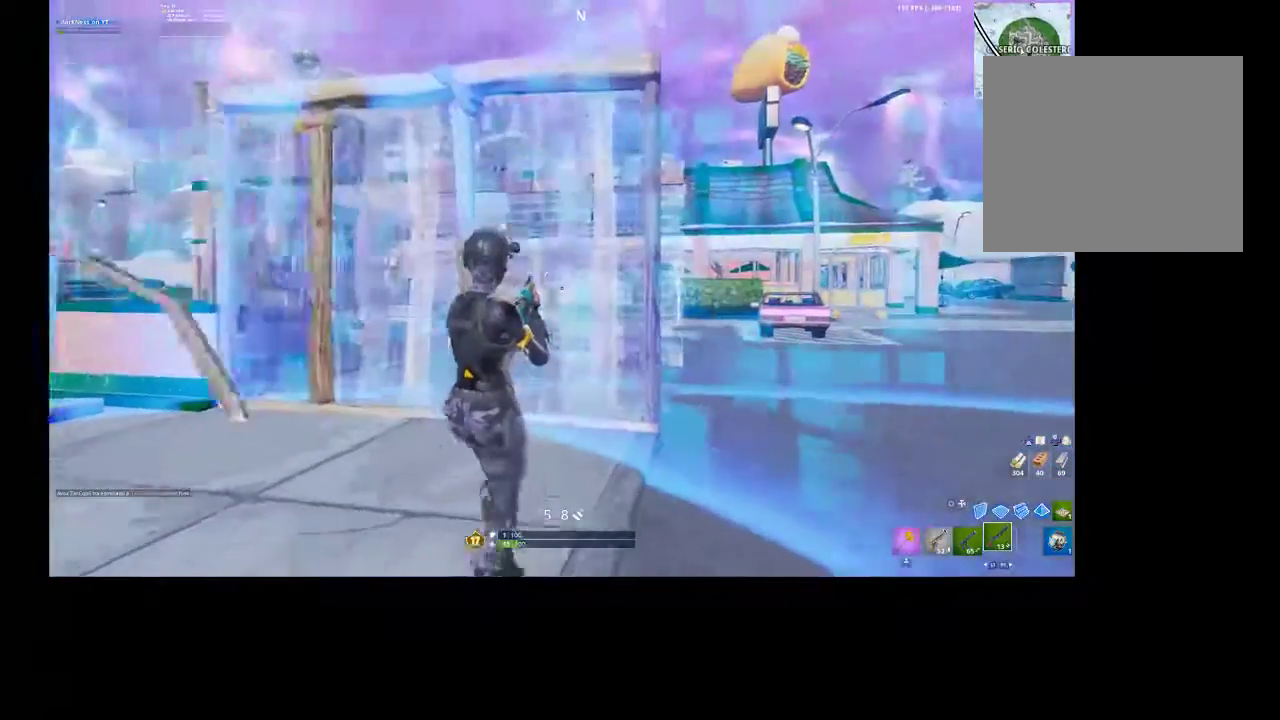
{"buttons": ["R1"], "left_stick": "down", "right_stick": "center", "events": [[67, "left_stick", "down"], [467, "R1", "down"]]}
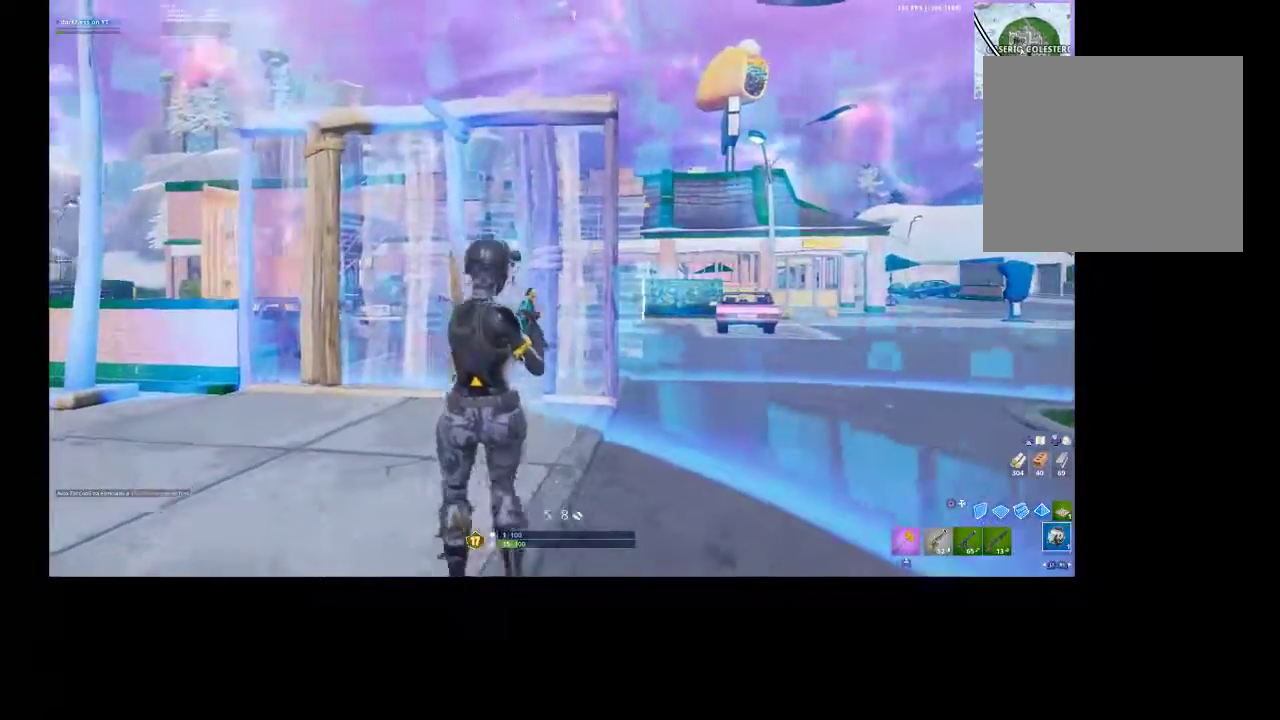
{"buttons": [], "left_stick": "down", "right_stick": "center", "events": [[67, "R1", "up"]]}
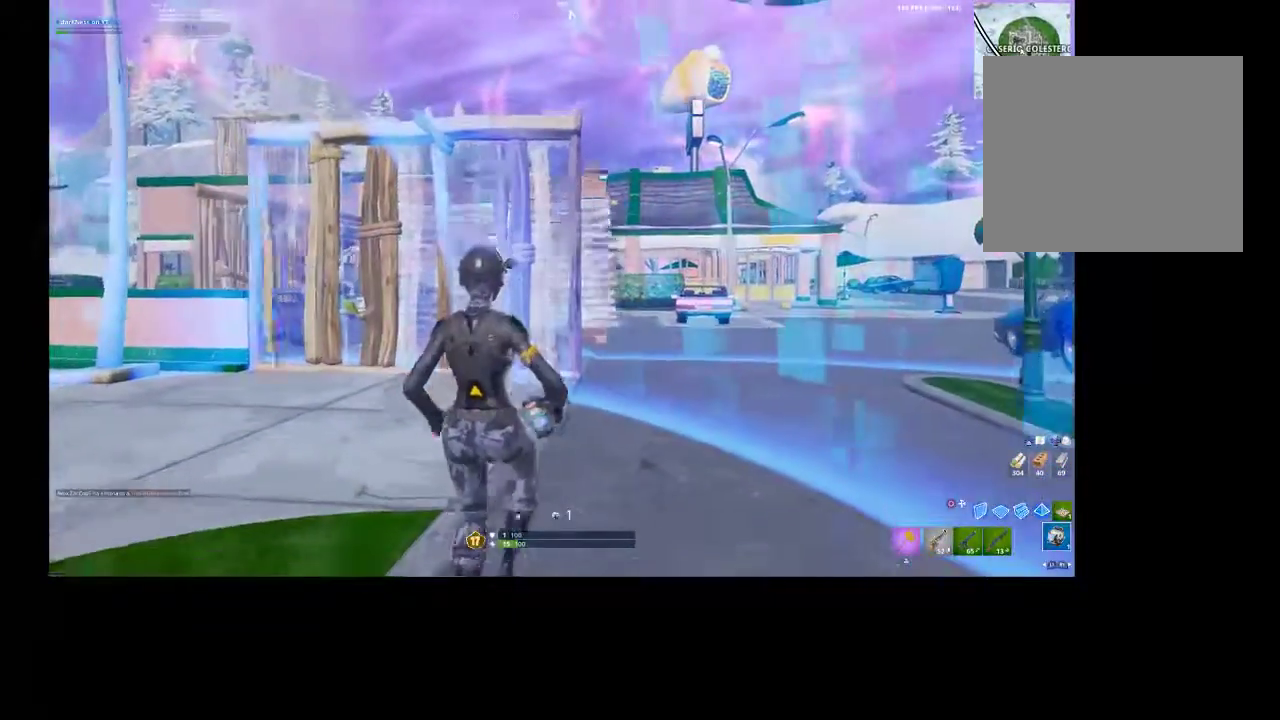
{"buttons": [], "left_stick": "left", "right_stick": "up", "events": [[100, "left_stick", "down-left"], [200, "left_stick", "left"], [300, "L1", "down"], [400, "L1", "up"], [433, "right_stick", "up"]]}
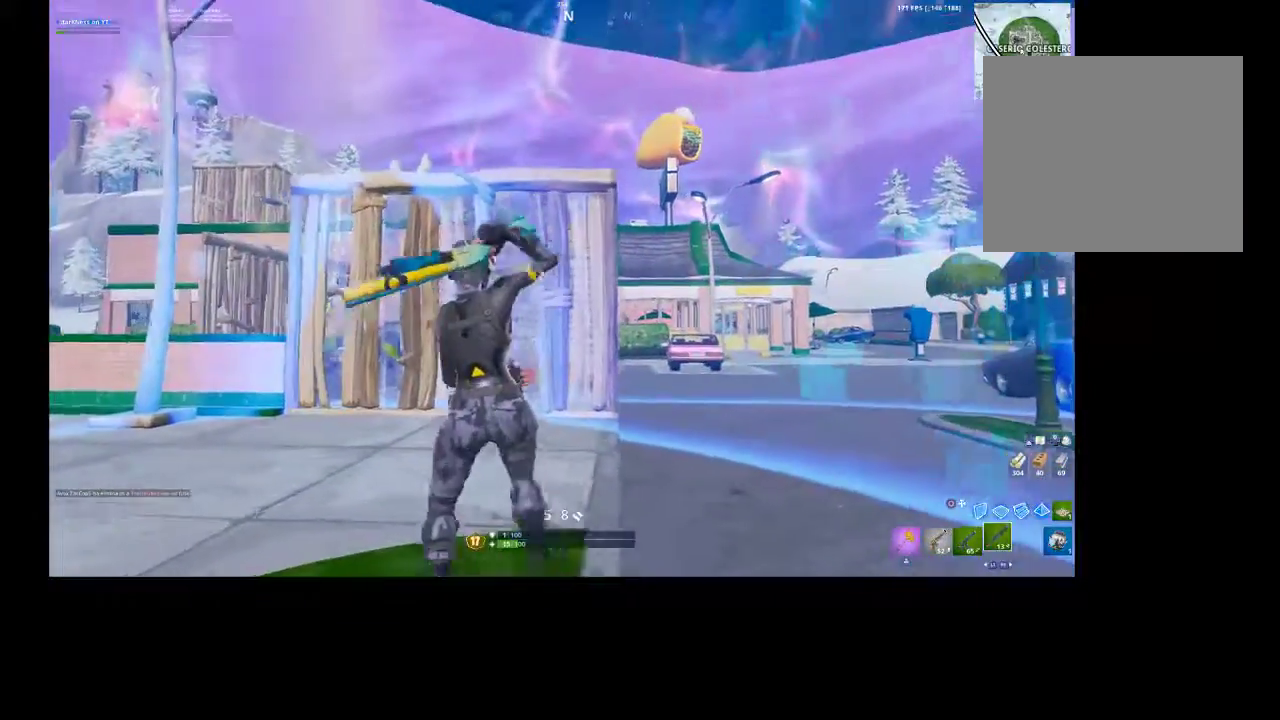
{"buttons": [], "left_stick": "right", "right_stick": "center", "events": [[67, "left_stick", "center"], [200, "left_stick", "right"], [233, "right_stick", "center"]]}
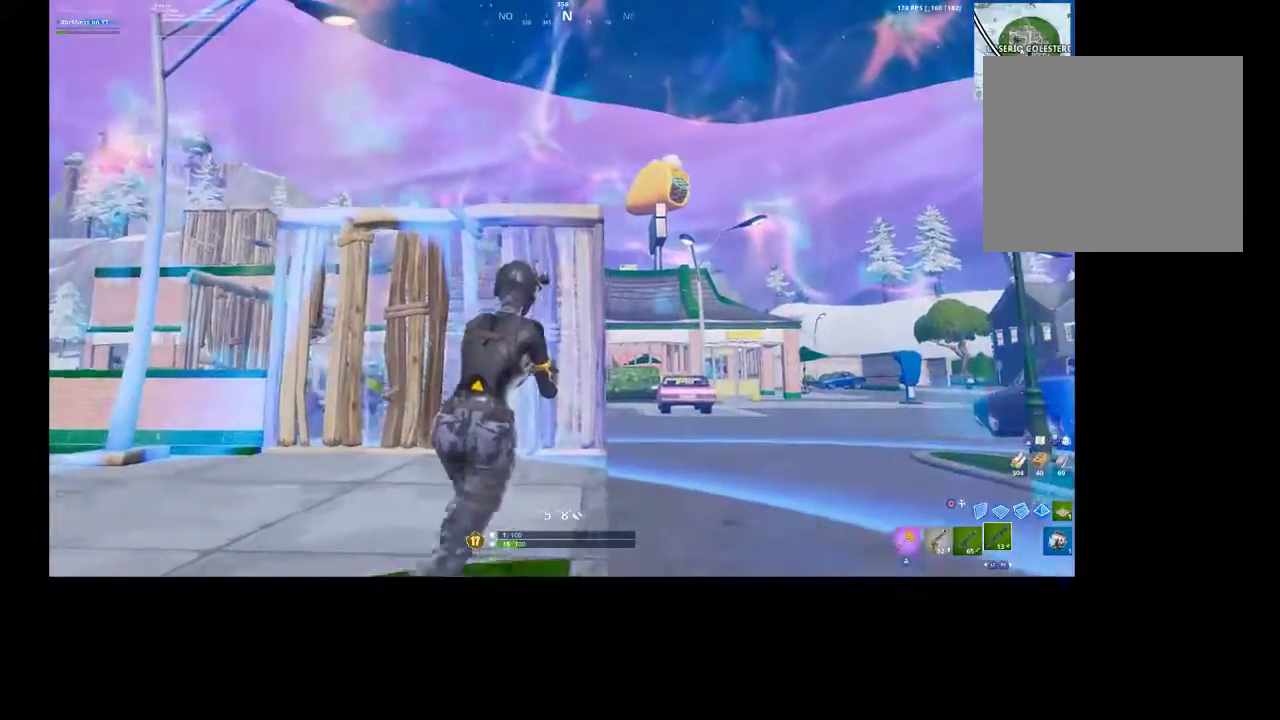
{"buttons": [], "left_stick": "right", "right_stick": "down-left", "events": [[367, "right_stick", "left"], [500, "right_stick", "down-left"]]}
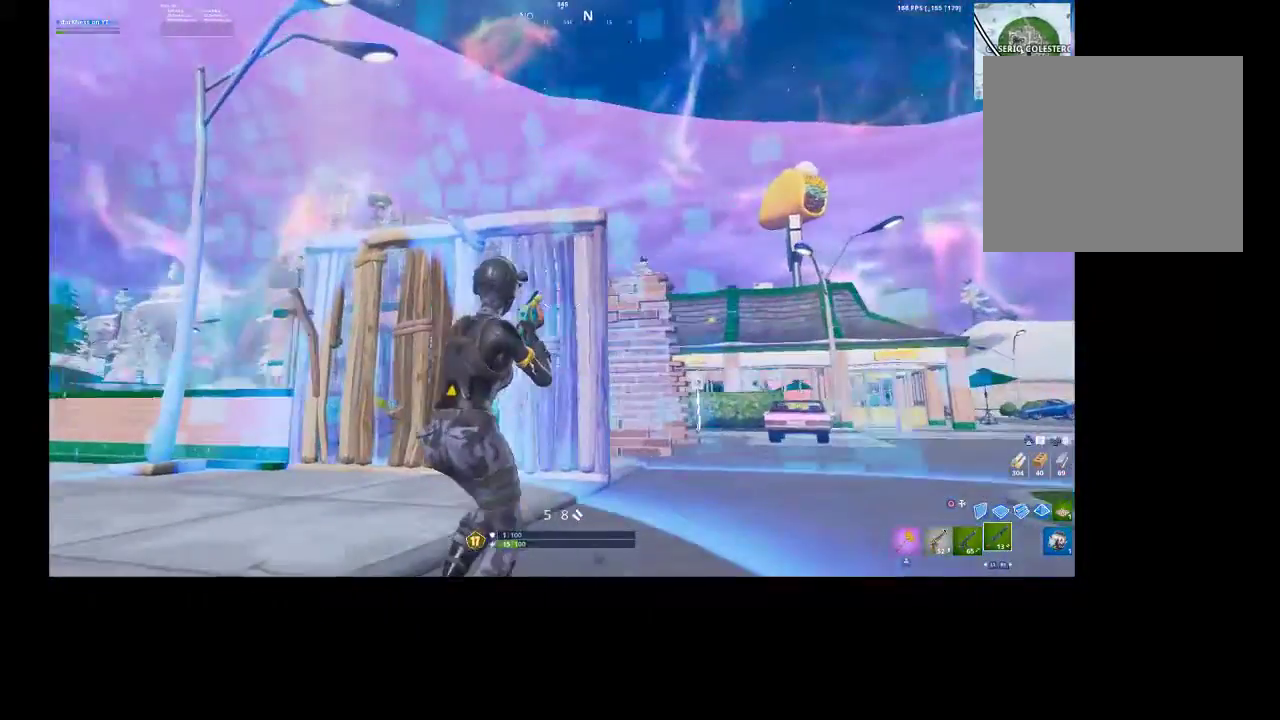
{"buttons": [], "left_stick": "right", "right_stick": "center", "events": [[300, "right_stick", "center"]]}
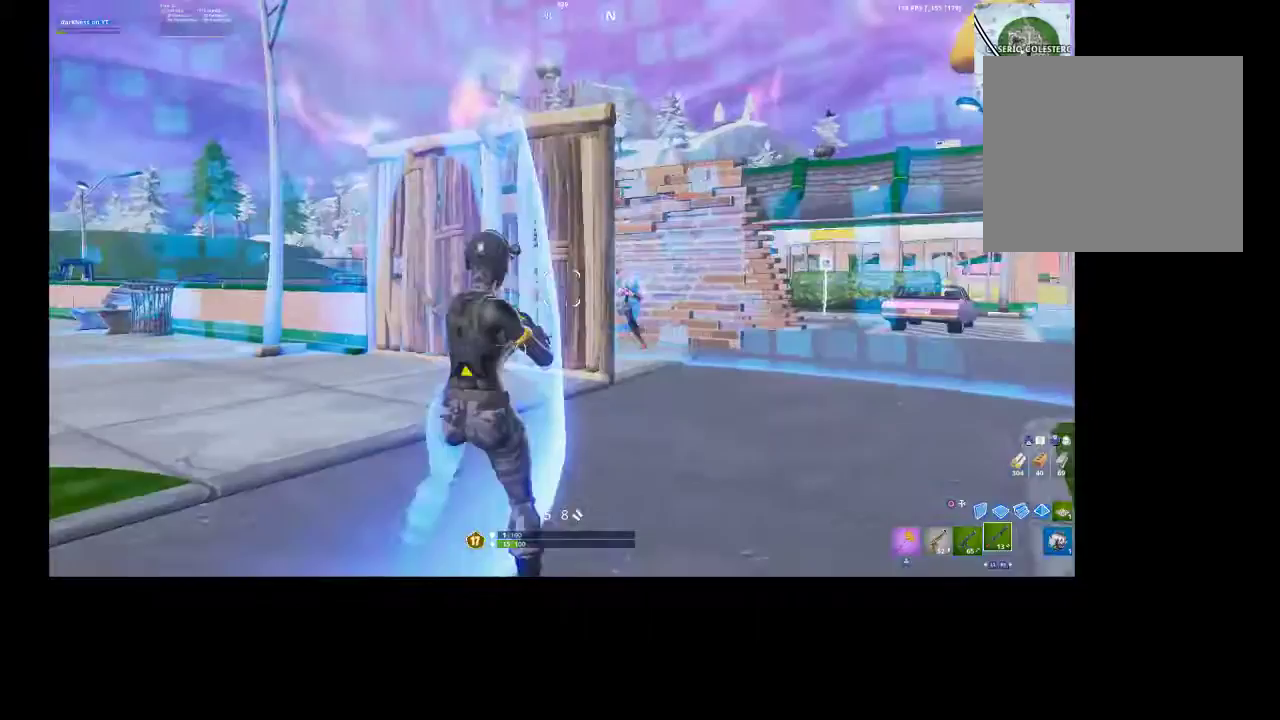
{"buttons": ["L2"], "left_stick": "down-right", "right_stick": "center", "events": [[233, "right_stick", "up-right"], [333, "left_stick", "down-right"], [367, "L2", "down"], [500, "right_stick", "center"]]}
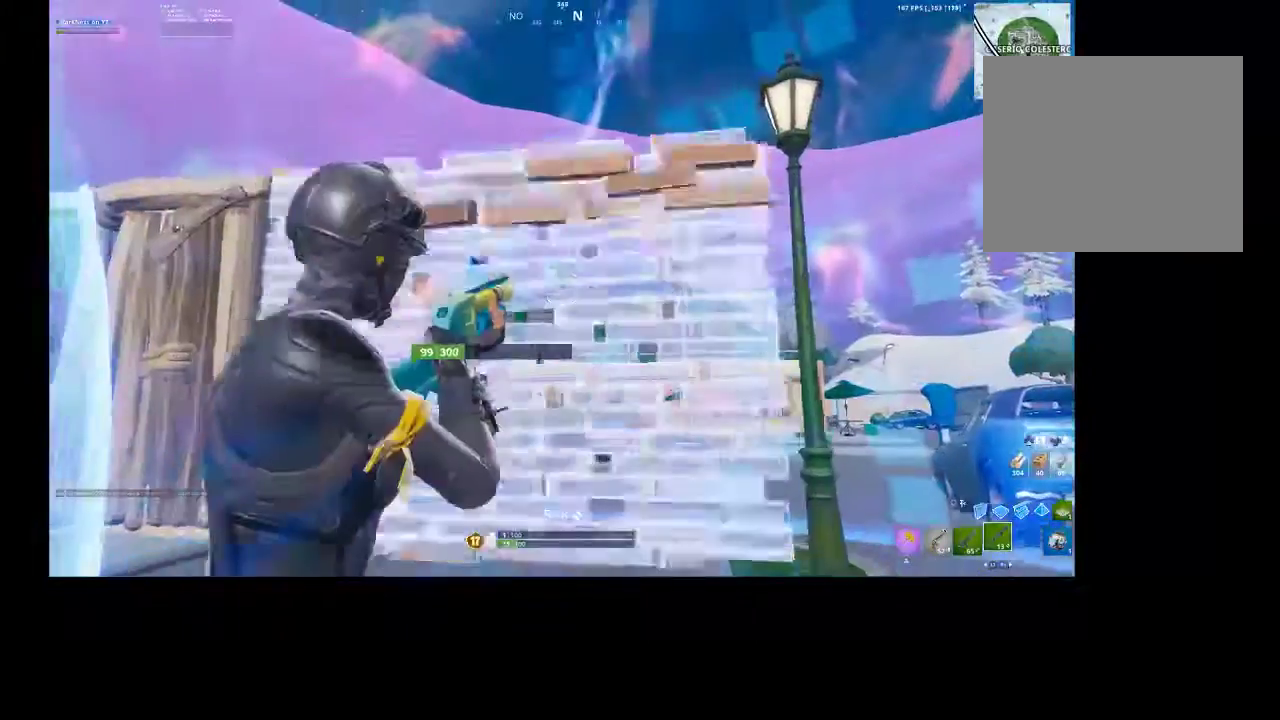
{"buttons": [], "left_stick": "left", "right_stick": "left", "events": [[67, "left_stick", "down"], [167, "L2", "up"], [167, "left_stick", "down-left"], [300, "left_stick", "left"], [467, "right_stick", "left"]]}
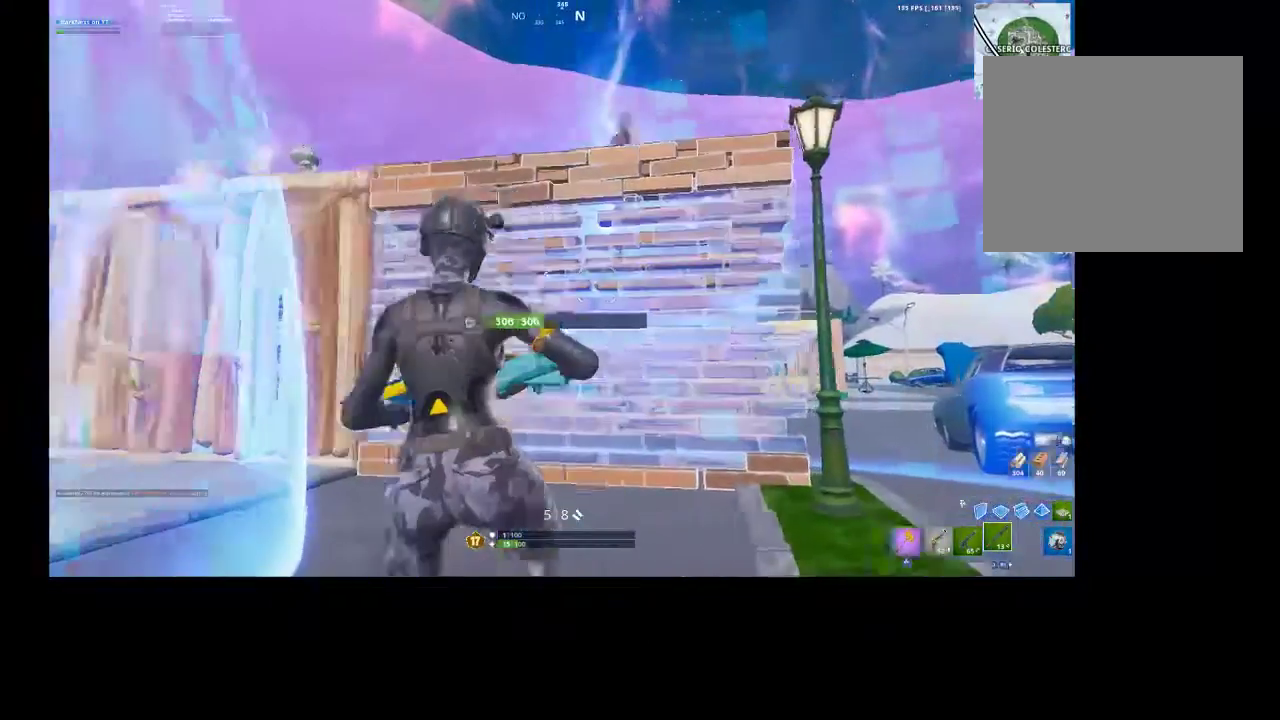
{"buttons": [], "left_stick": "down-left", "right_stick": "center", "events": [[167, "right_stick", "center"], [233, "right_stick", "up-right"], [333, "R3", "down"], [333, "right_stick", "right"], [433, "R3", "up"], [467, "left_stick", "down-left"], [467, "right_stick", "center"]]}
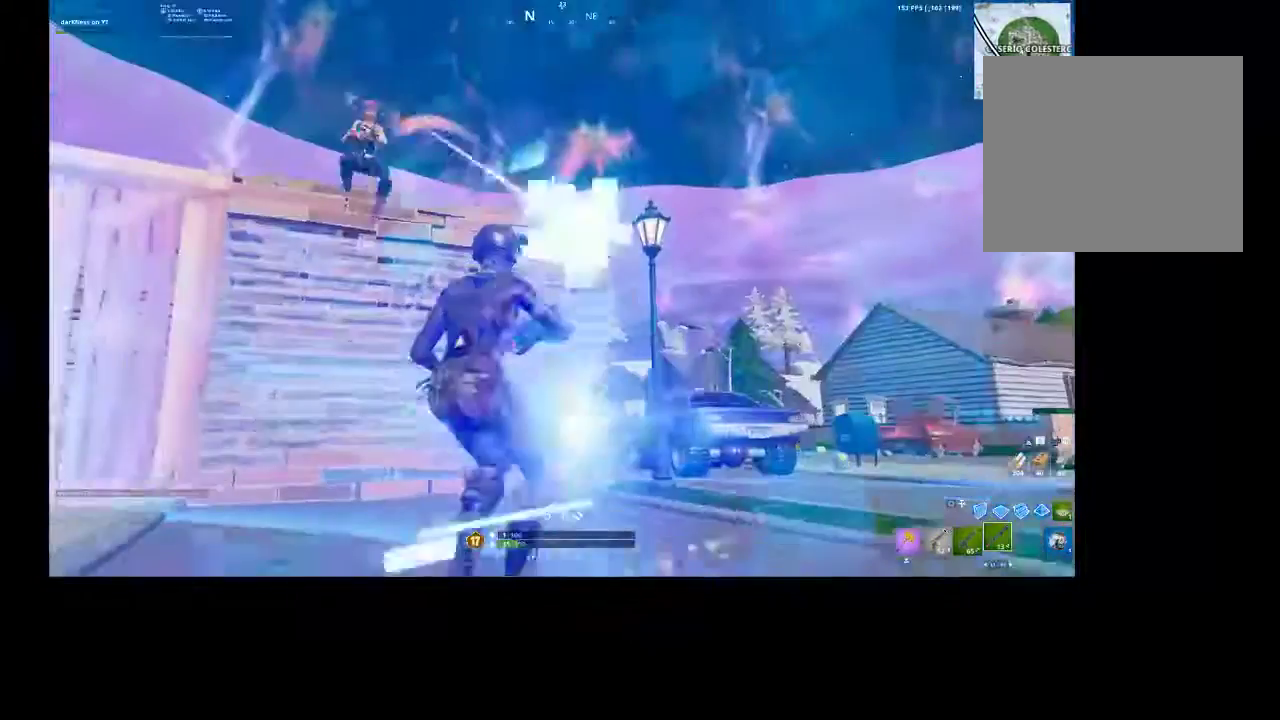
{"buttons": [], "left_stick": "down-left", "right_stick": "center", "events": [[167, "R3", "down"], [267, "R3", "up"], [267, "right_stick", "down-left"], [500, "right_stick", "center"]]}
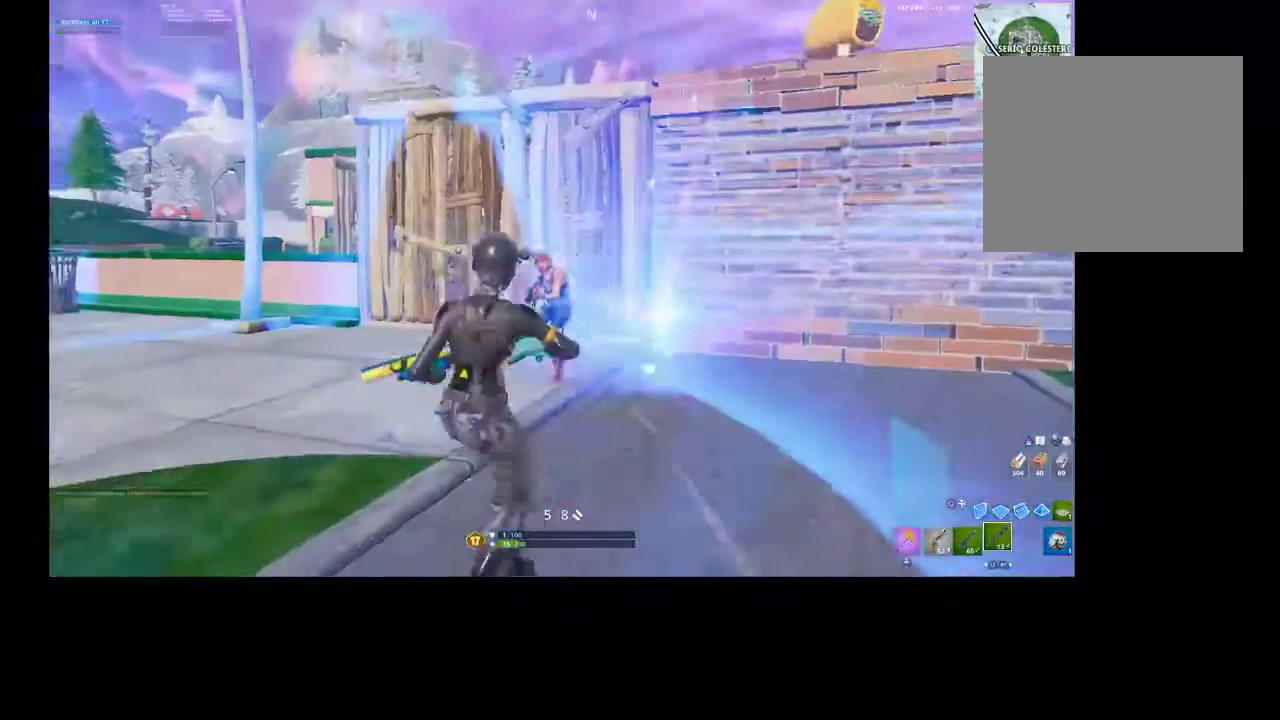
{"buttons": [], "left_stick": "down", "right_stick": "down", "events": [[67, "L2", "down"], [67, "right_stick", "up-right"], [100, "R2", "down"], [133, "right_stick", "center"], [167, "L2", "up"], [200, "CROSS", "down"], [233, "R2", "up"], [267, "CROSS", "up"], [300, "CIRCLE", "down"], [367, "CIRCLE", "up"], [367, "left_stick", "down"], [433, "right_stick", "down"]]}
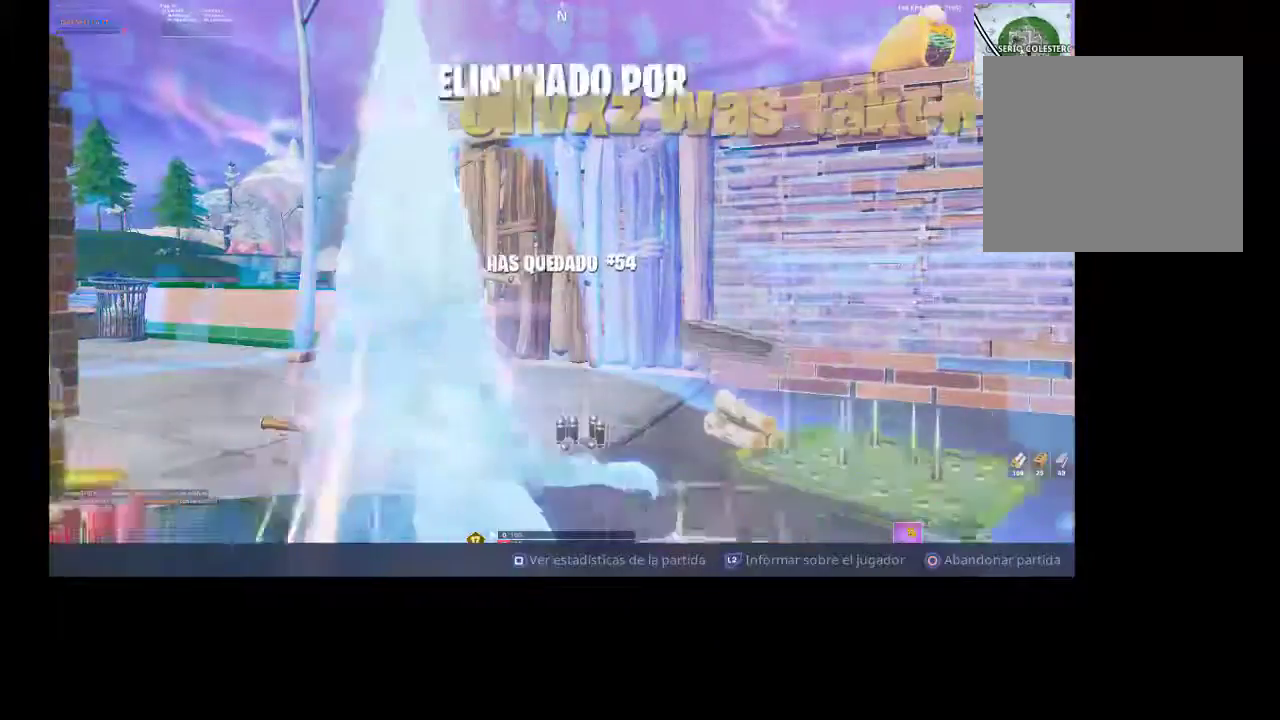
{"buttons": ["CIRCLE"], "left_stick": "center", "right_stick": "center", "events": [[100, "right_stick", "center"], [167, "CIRCLE", "down"], [167, "left_stick", "center"]]}
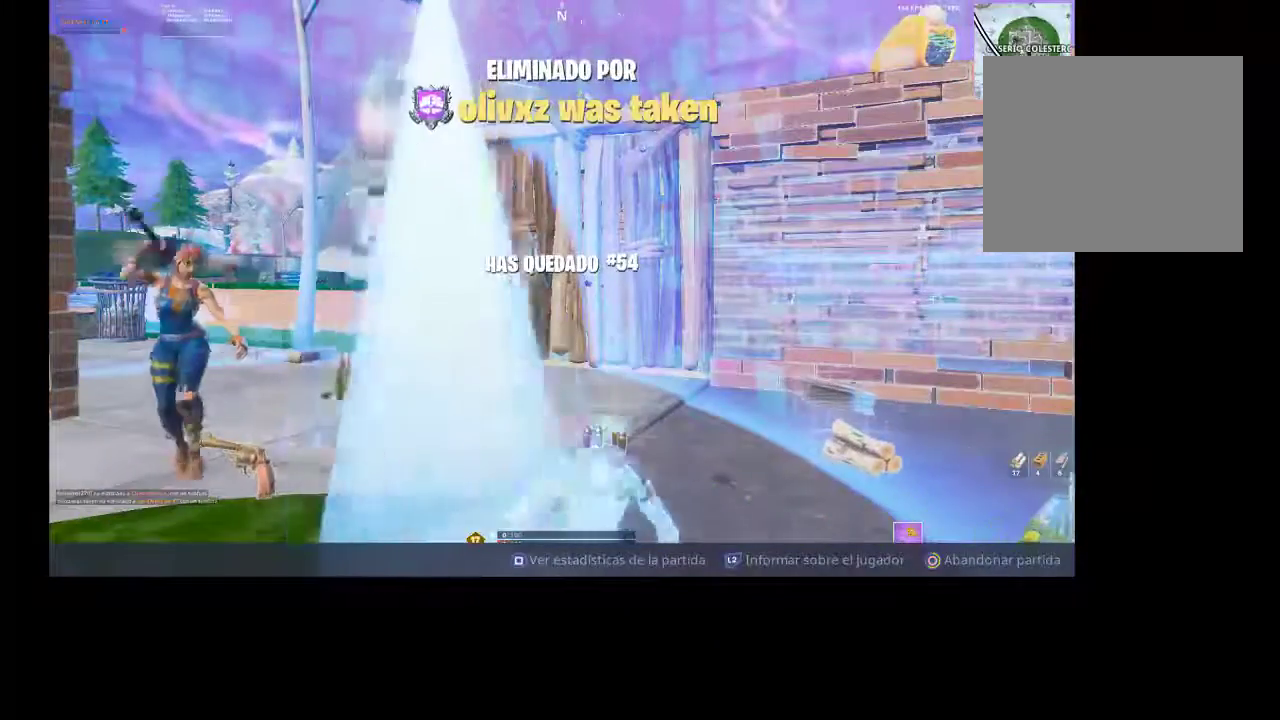
{"buttons": ["CIRCLE"], "left_stick": "center", "right_stick": "center", "events": []}
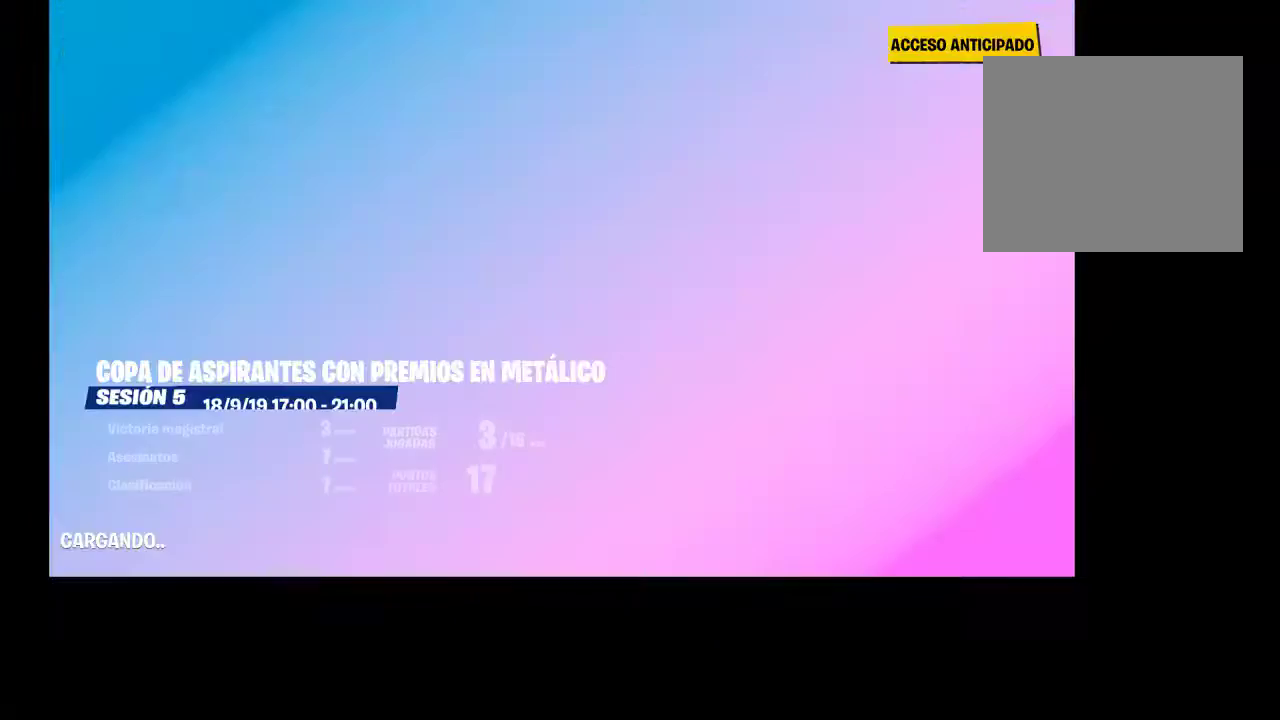
{"buttons": [], "left_stick": "center", "right_stick": "center", "events": [[267, "CIRCLE", "up"]]}